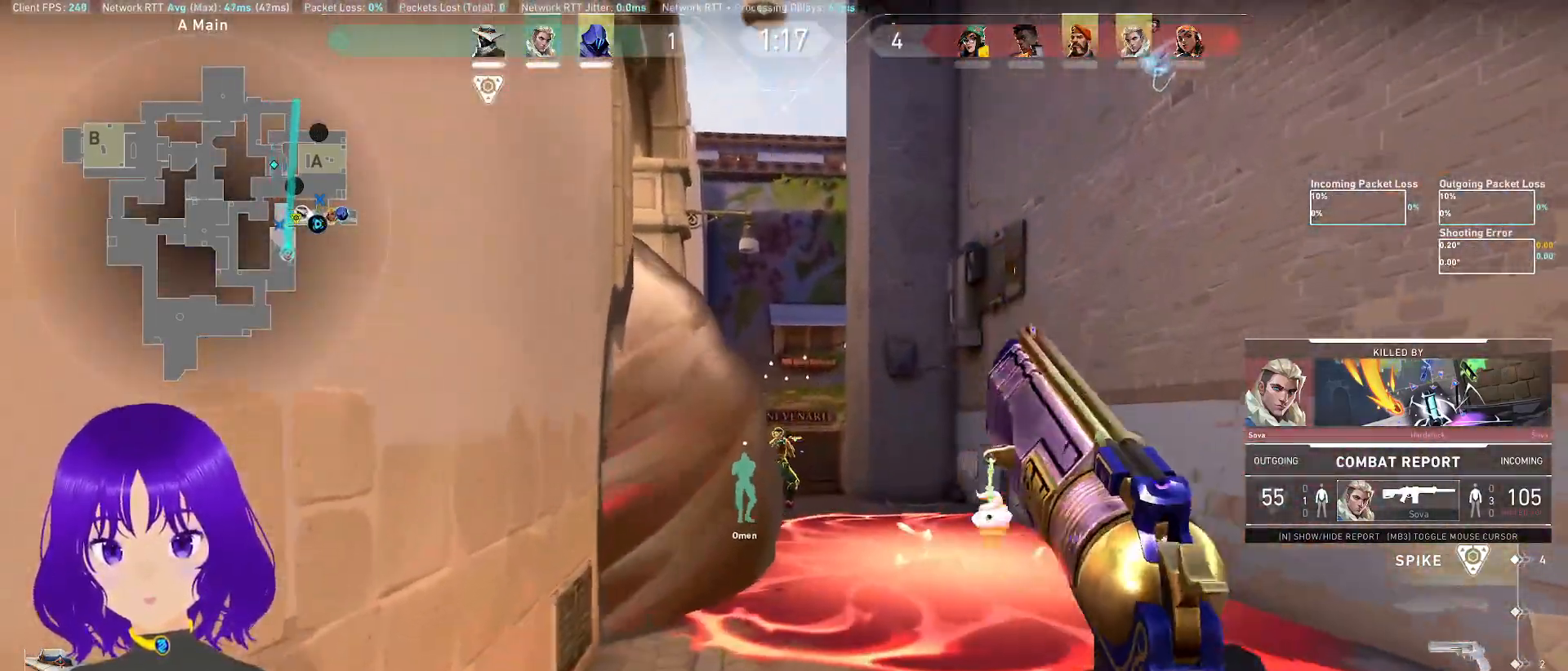
Gameplay with keyboard and mouse; each line is a JSON object with the keys and mouse buttons held at the frame after it. "events" lists presses ("down") and releases ("up") of "a", "c", "ctrl", "d", "e", "q", "s", "shift", "space", "tab", "w", "x", "z", "mouse_left", "mouse_wheel", "mouse_right", "mouse_mb4" and "mouse_mb5" between this image and that frame as [ms after this image, input, new state], when the widget could be followed in between. "mouse_left", "mouse_wheel", "mouse_right", "mouse_mb4", "mouse_mb5" = the "left", "wheel", "right", "mb4", "mb5" buttons of the "mouse" list. No other keys are recorded. "wheel" means that the mouse wheel is clicked or scrolled. Mouse movement is not recorded.
{"keys": [], "mouse": [], "events": [[233, "mouse_wheel", "down"], [267, "mouse_wheel", "up"]]}
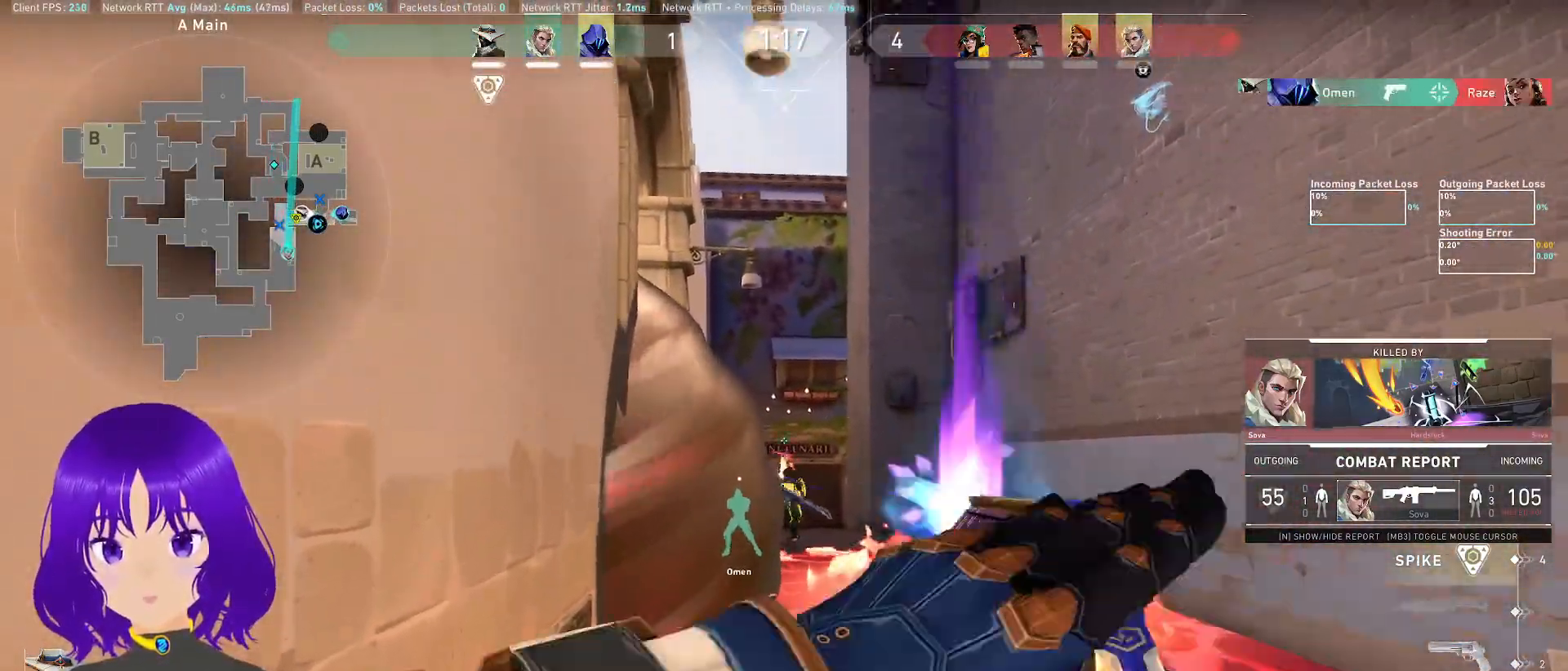
{"keys": [], "mouse": [], "events": []}
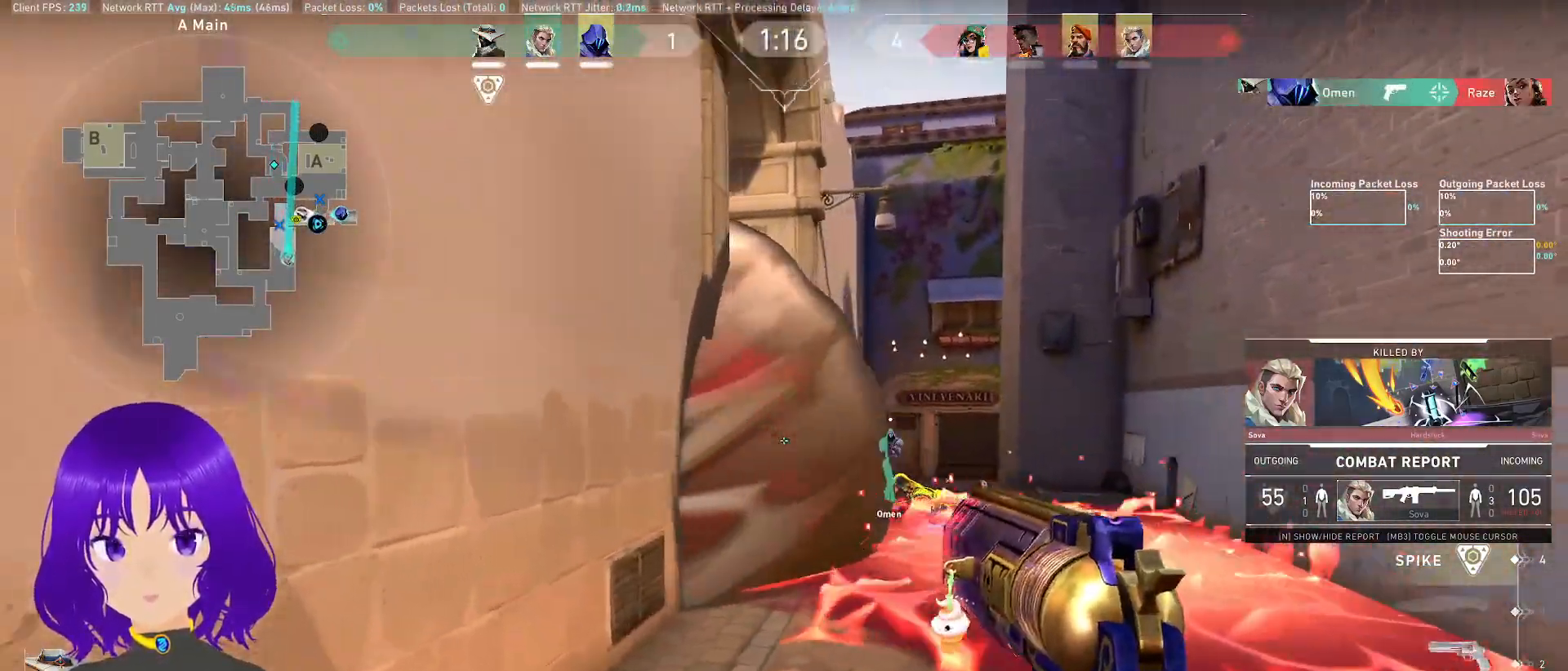
{"keys": [], "mouse": [], "events": []}
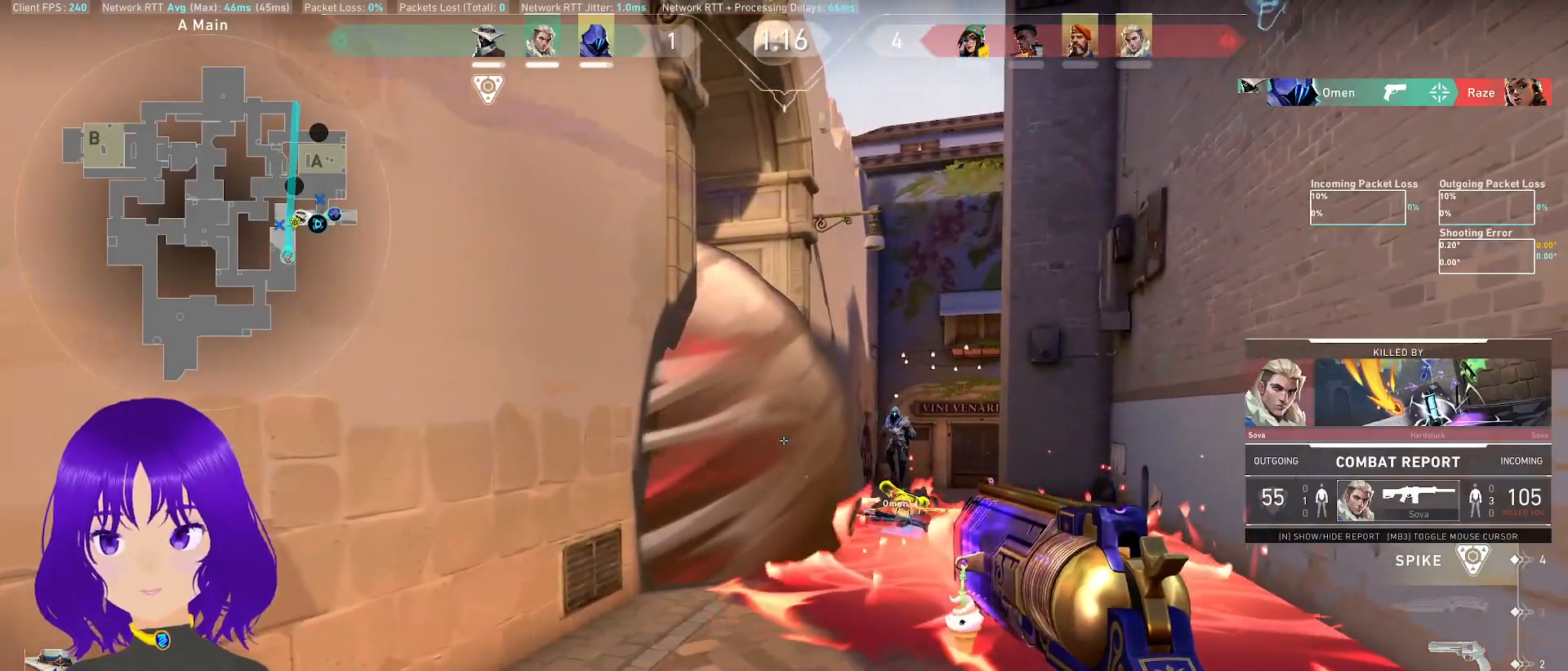
{"keys": [], "mouse": [], "events": [[317, "mouse_wheel", "down"], [450, "mouse_wheel", "up"]]}